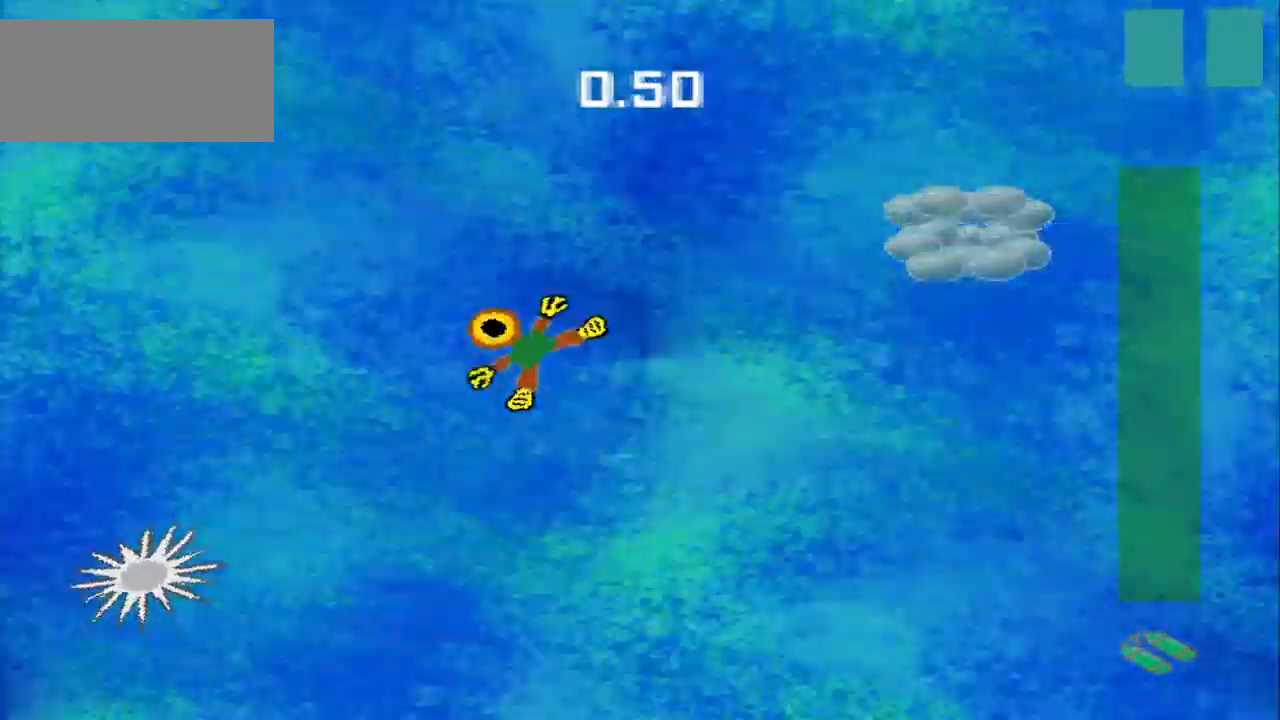
Gameplay with a controller (PlayStation layout); each line is a JSON object with the inputs held at the frame after it (dt_ms = milliseconds from this image to that frame). "events" lists button and stick changes between this image and that frame as [ms after this image, input, new state], when the widget could be followed in between. Not read: L2 L3 R2 R3 right_stick.
{"dt_ms": 500, "buttons": [], "left_stick": "down-right", "events": [[125, "left_stick", "up-right"], [292, "left_stick", "right"], [458, "left_stick", "down-right"]]}
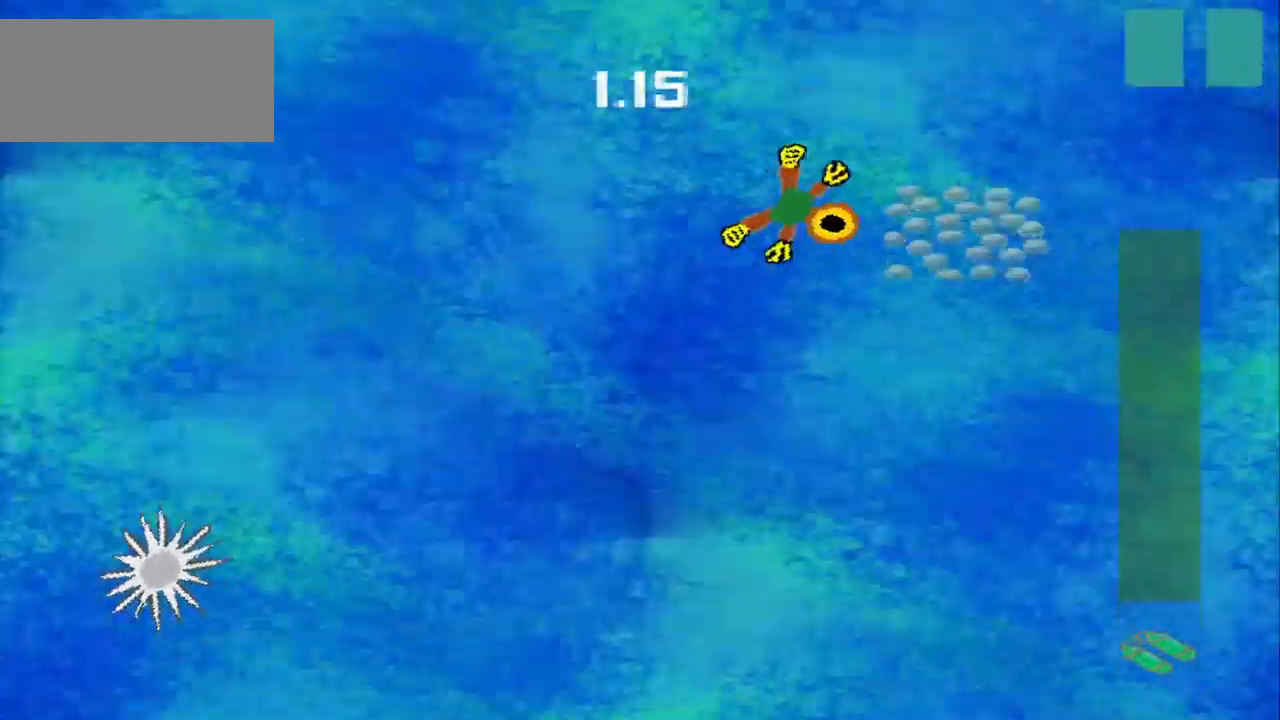
{"dt_ms": 500, "buttons": [], "left_stick": "down-left", "events": [[125, "left_stick", "down"], [292, "left_stick", "down-left"]]}
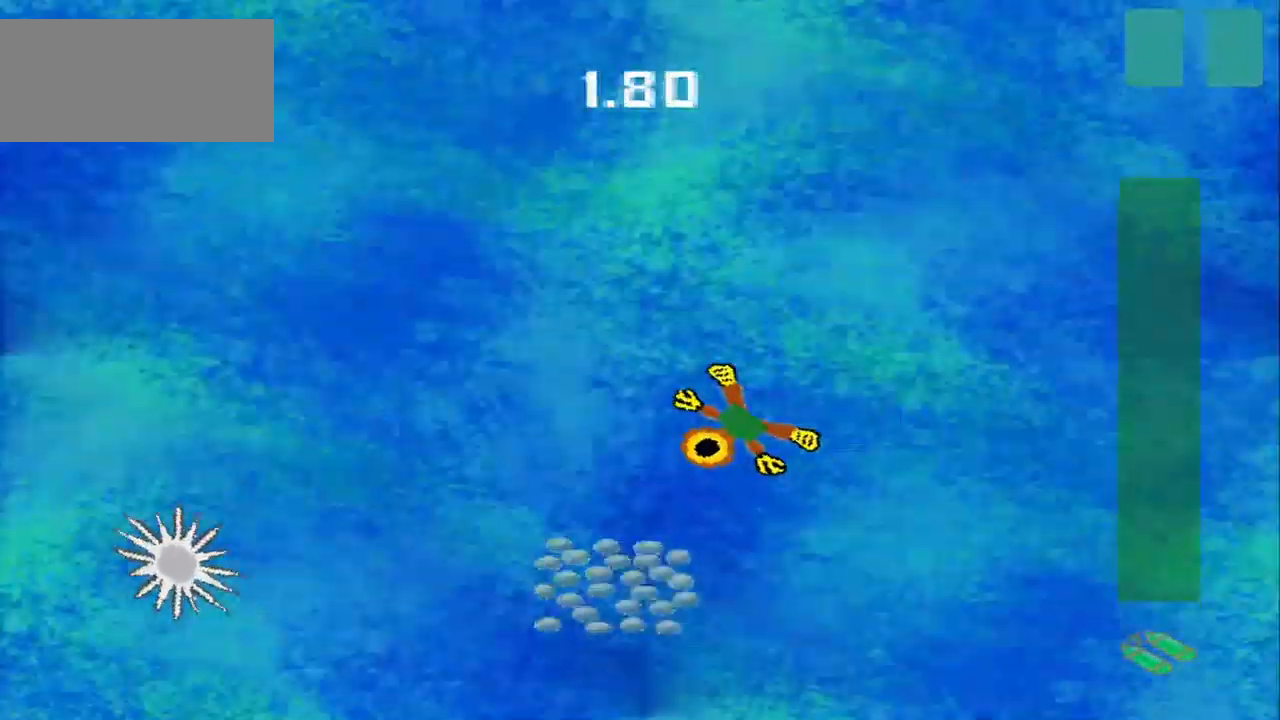
{"dt_ms": 541, "buttons": [], "left_stick": "up", "events": [[333, "left_stick", "up-left"], [416, "left_stick", "up"]]}
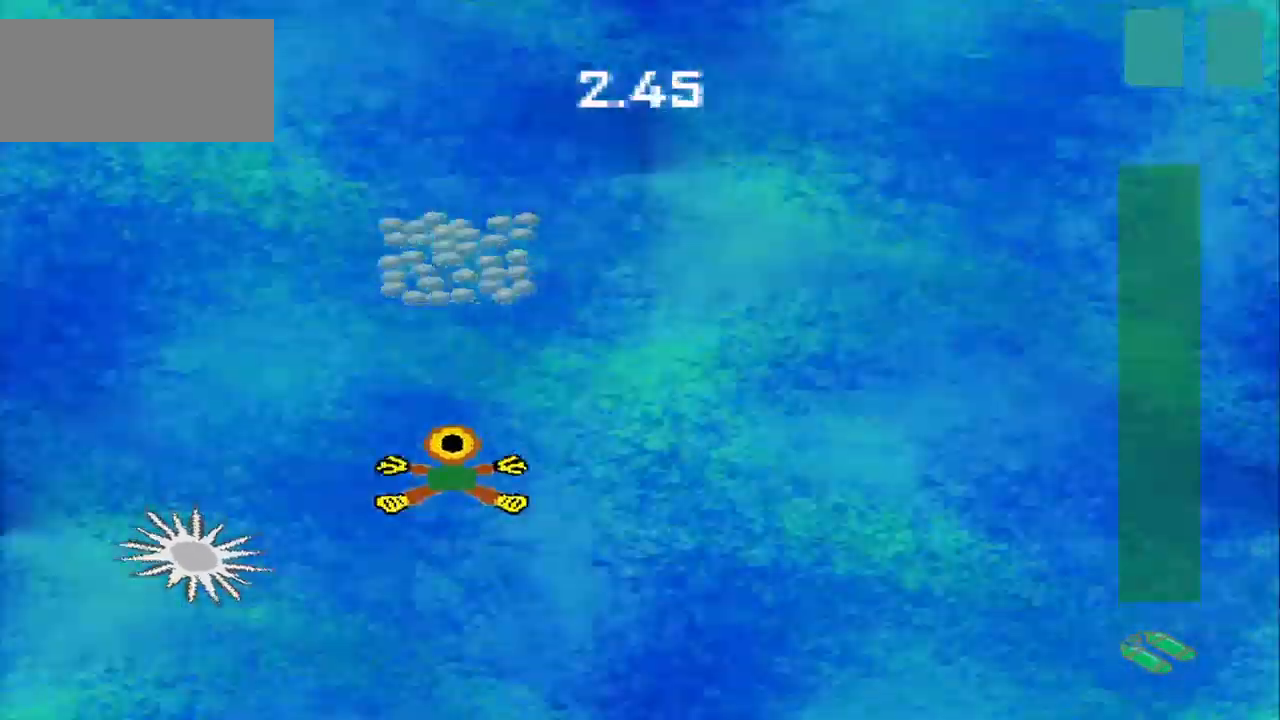
{"dt_ms": 500, "buttons": [], "left_stick": "right", "events": [[459, "left_stick", "right"]]}
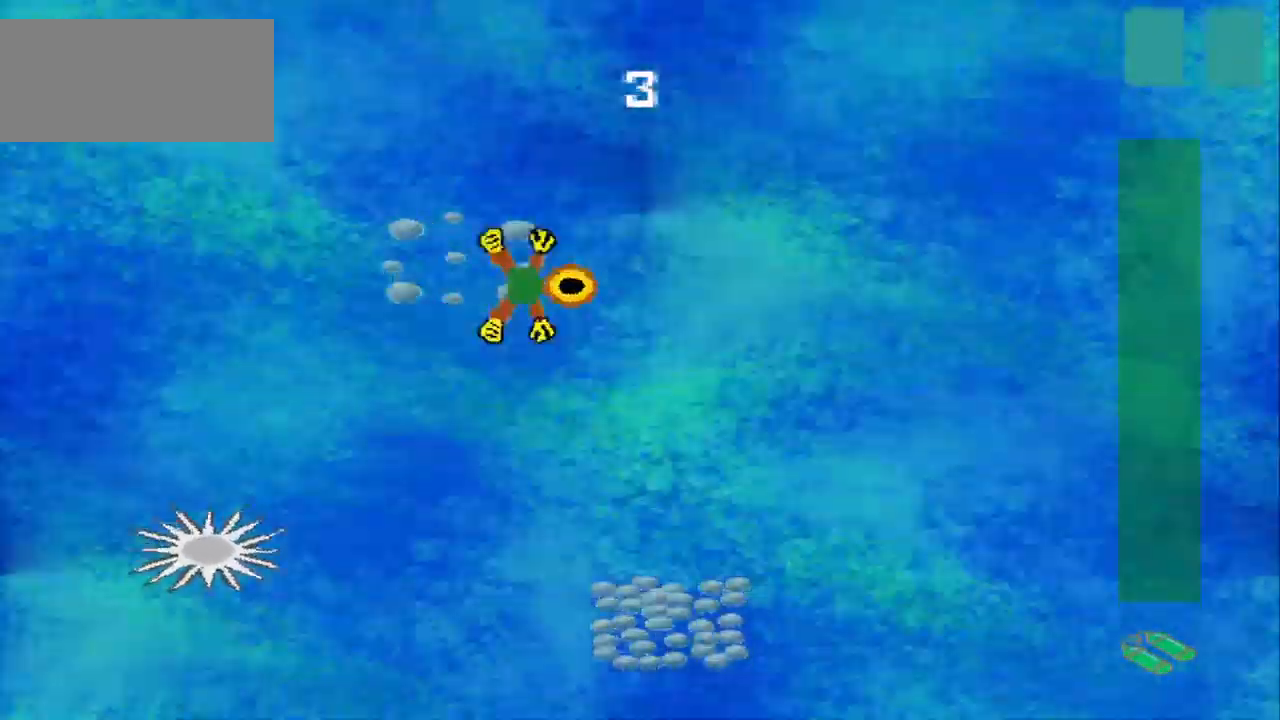
{"dt_ms": 500, "buttons": [], "left_stick": "down", "events": [[42, "left_stick", "down-right"], [209, "left_stick", "down"]]}
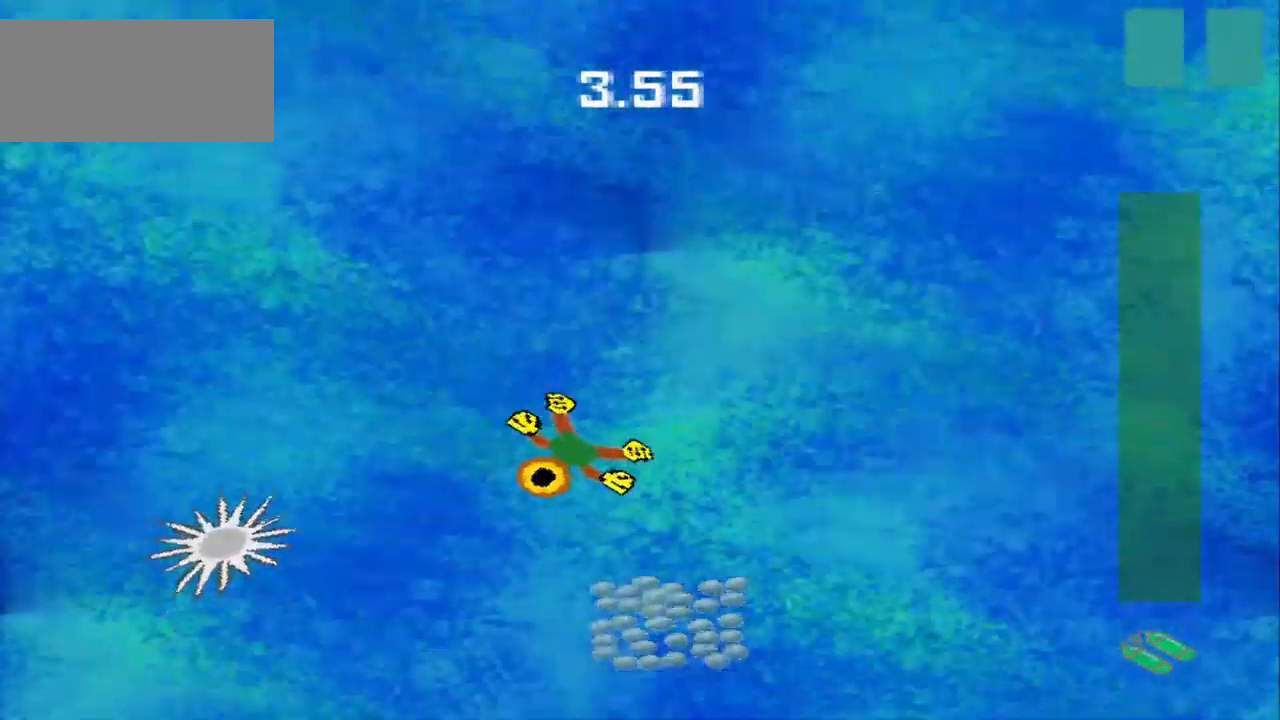
{"dt_ms": 500, "buttons": [], "left_stick": "right", "events": [[209, "left_stick", "down-right"], [334, "left_stick", "right"]]}
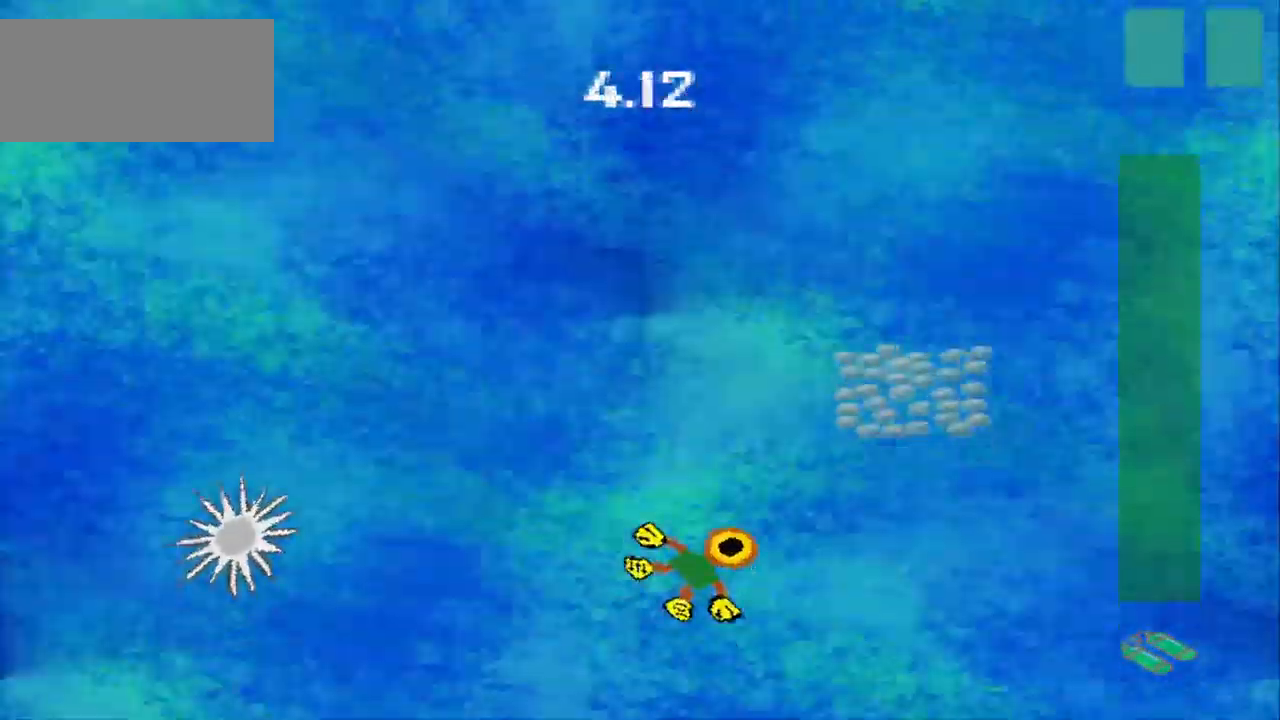
{"dt_ms": 500, "buttons": [], "left_stick": "up-left", "events": [[334, "left_stick", "center"], [459, "left_stick", "up-left"]]}
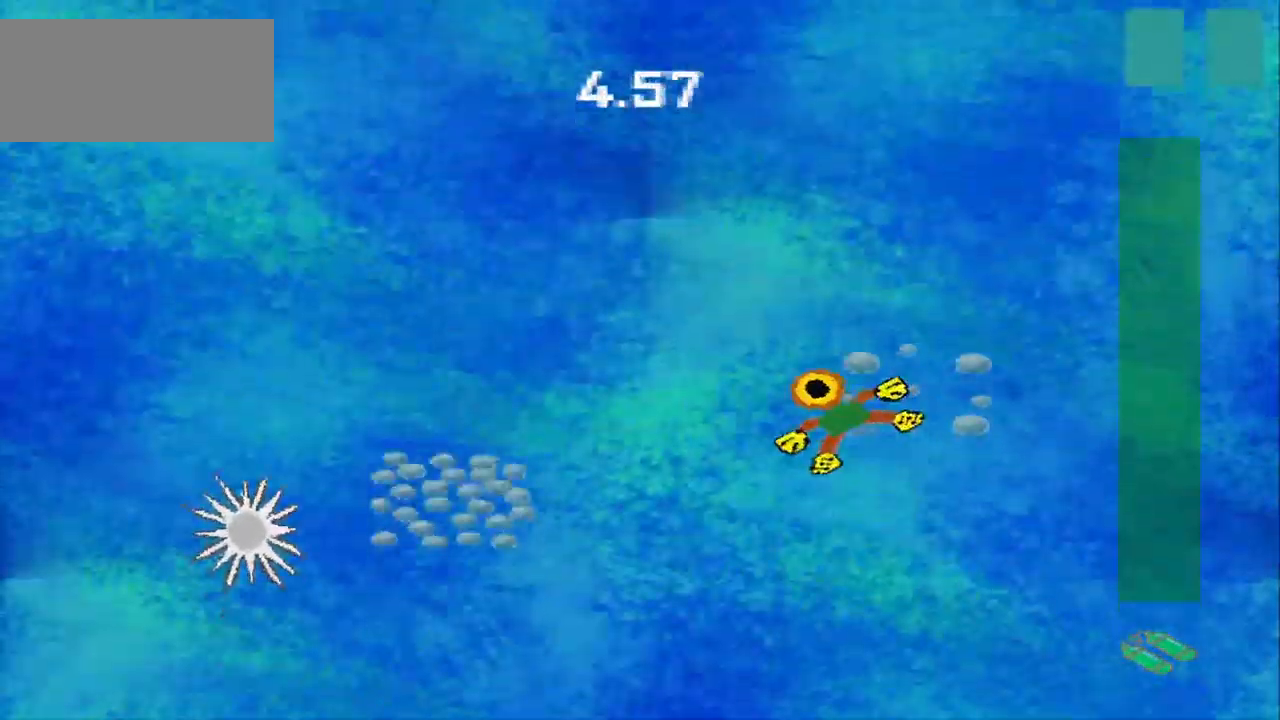
{"dt_ms": 500, "buttons": [], "left_stick": "down-left", "events": [[250, "left_stick", "down-left"]]}
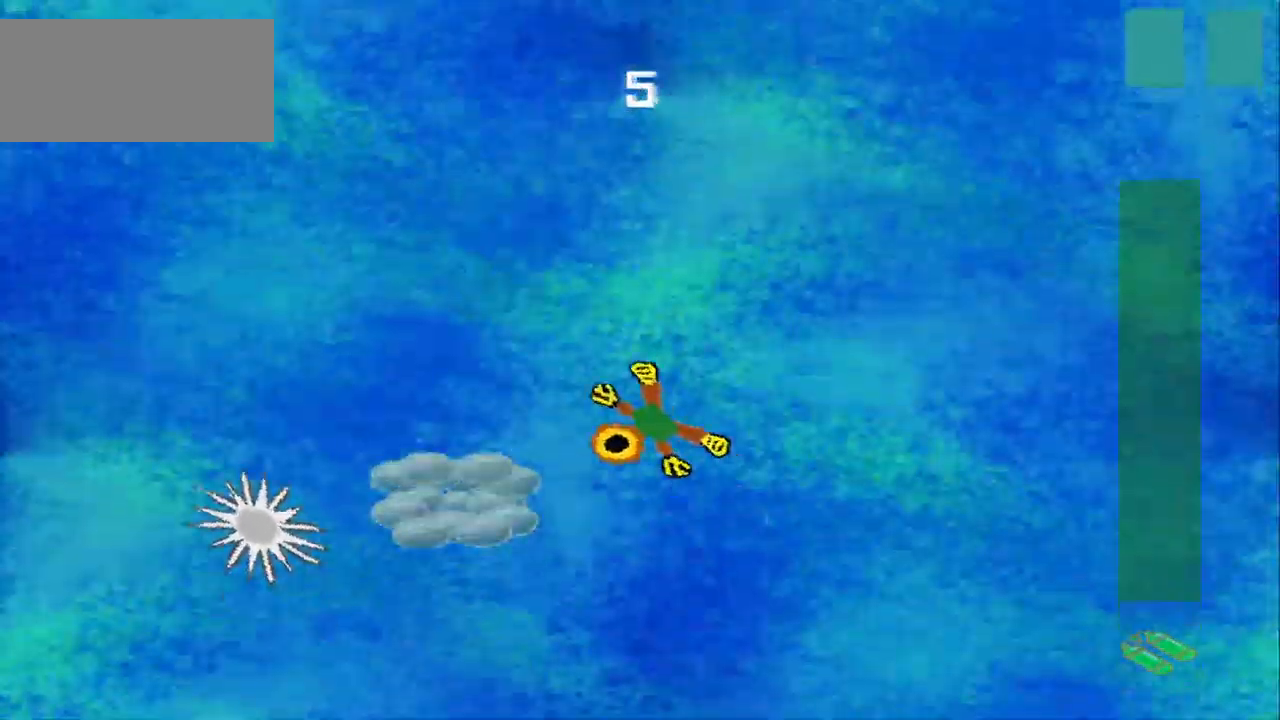
{"dt_ms": 500, "buttons": [], "left_stick": "up-right", "events": [[250, "left_stick", "up"], [417, "left_stick", "up-right"]]}
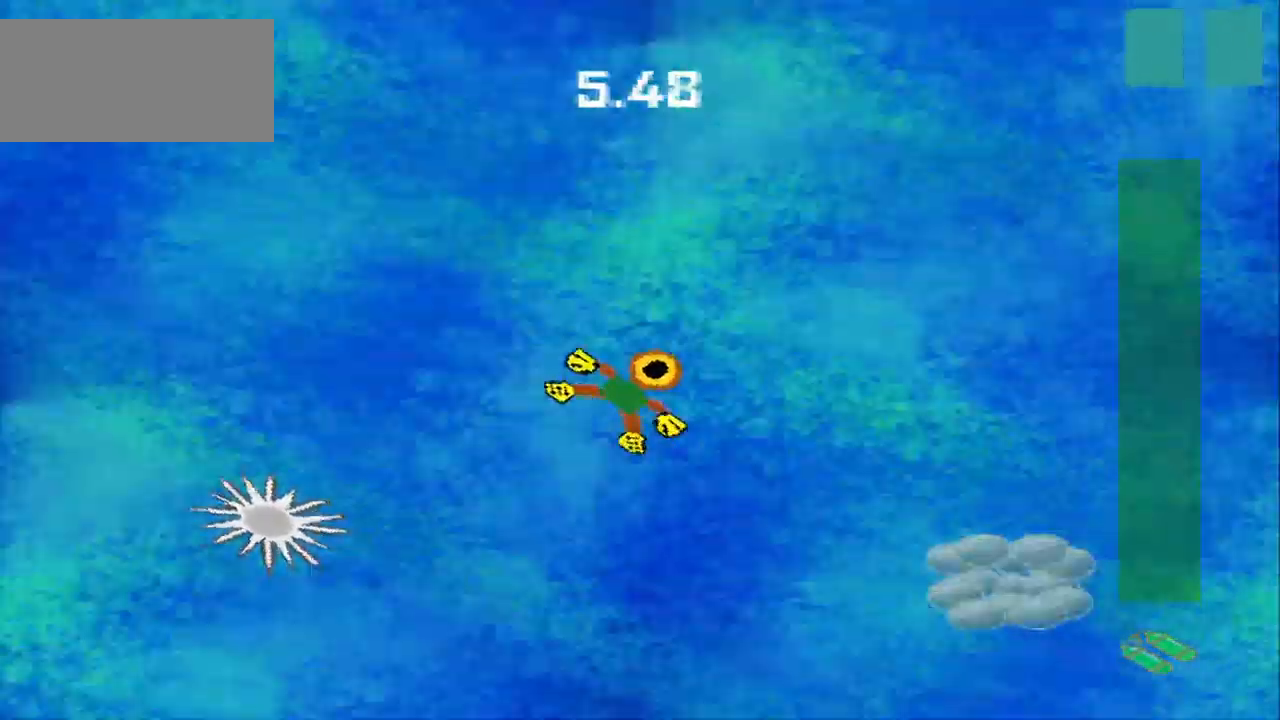
{"dt_ms": 500, "buttons": [], "left_stick": "down-right", "events": [[84, "left_stick", "right"], [209, "left_stick", "down-right"]]}
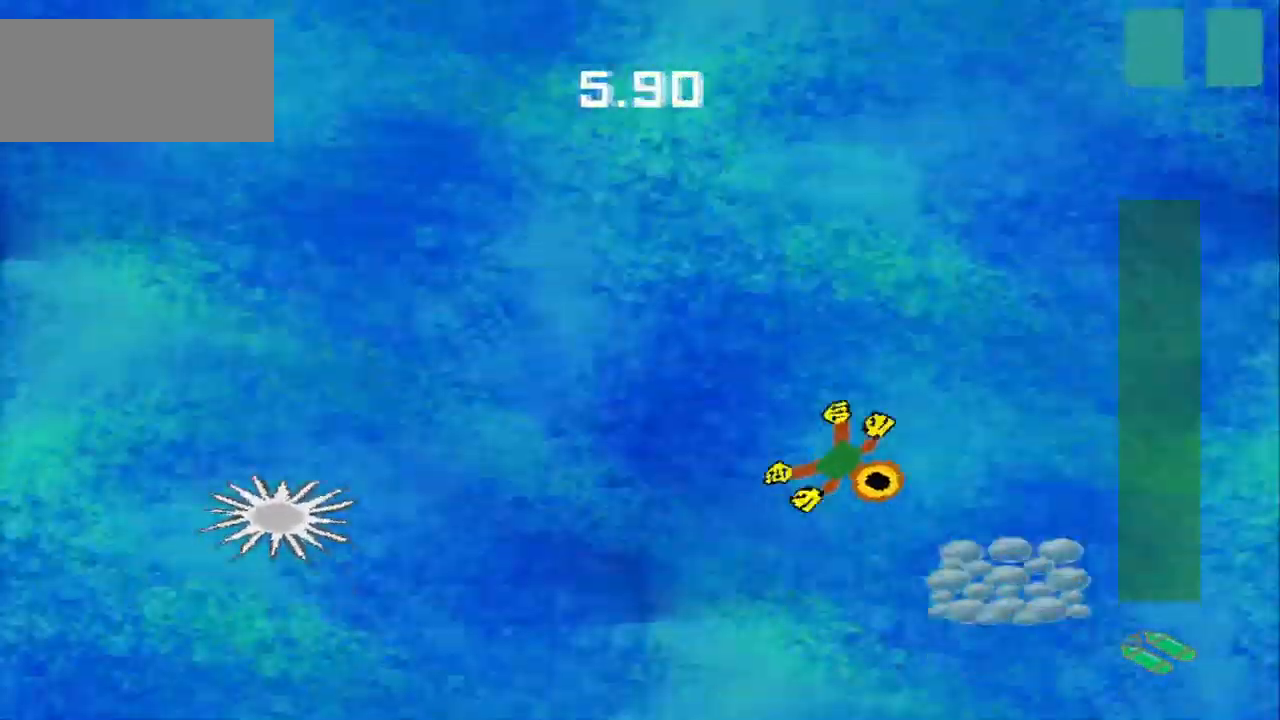
{"dt_ms": 500, "buttons": [], "left_stick": "up-left", "events": [[417, "left_stick", "up-left"]]}
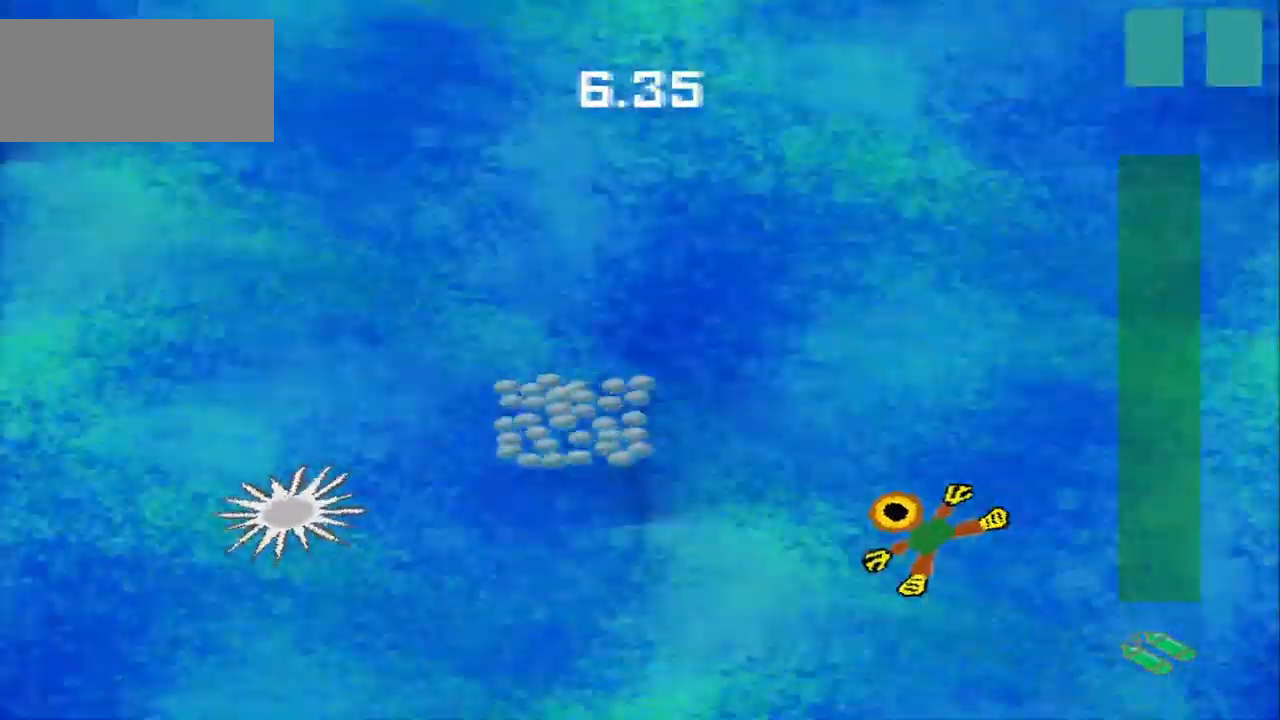
{"dt_ms": 500, "buttons": [], "left_stick": "up-left", "events": []}
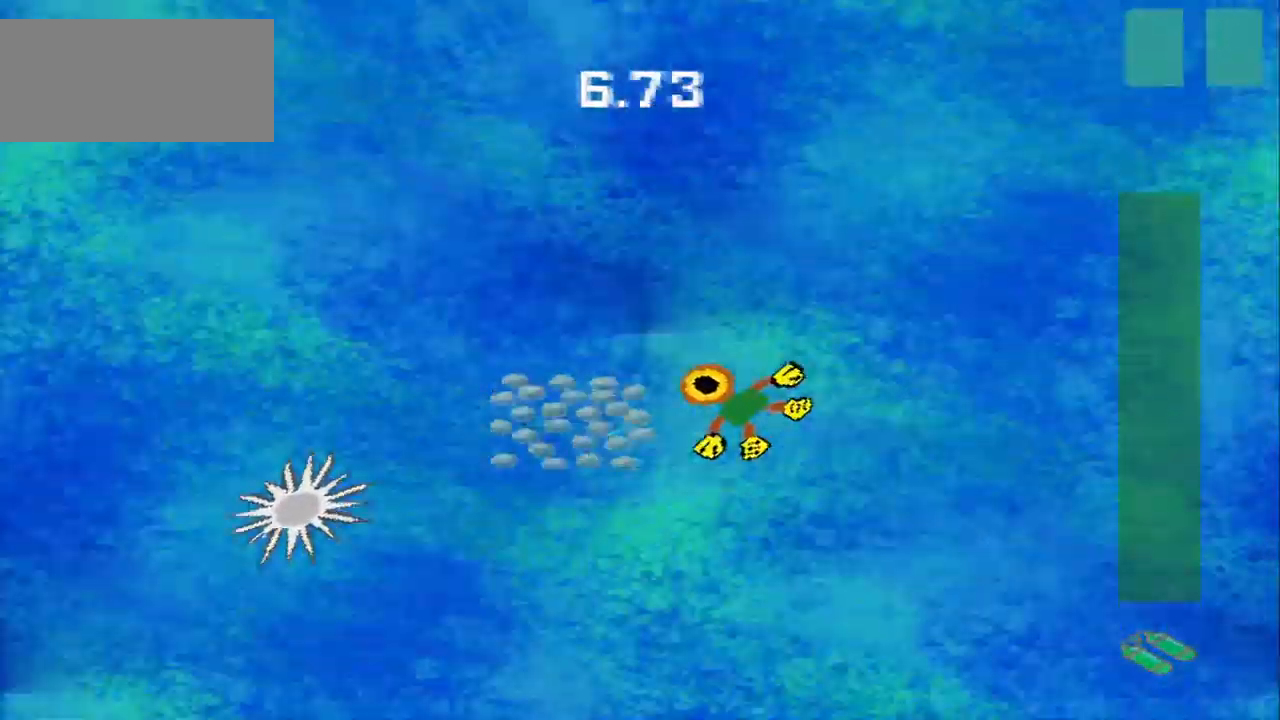
{"dt_ms": 500, "buttons": [], "left_stick": "down-right", "events": [[84, "left_stick", "left"], [292, "left_stick", "up"], [417, "left_stick", "right"], [500, "left_stick", "down-right"]]}
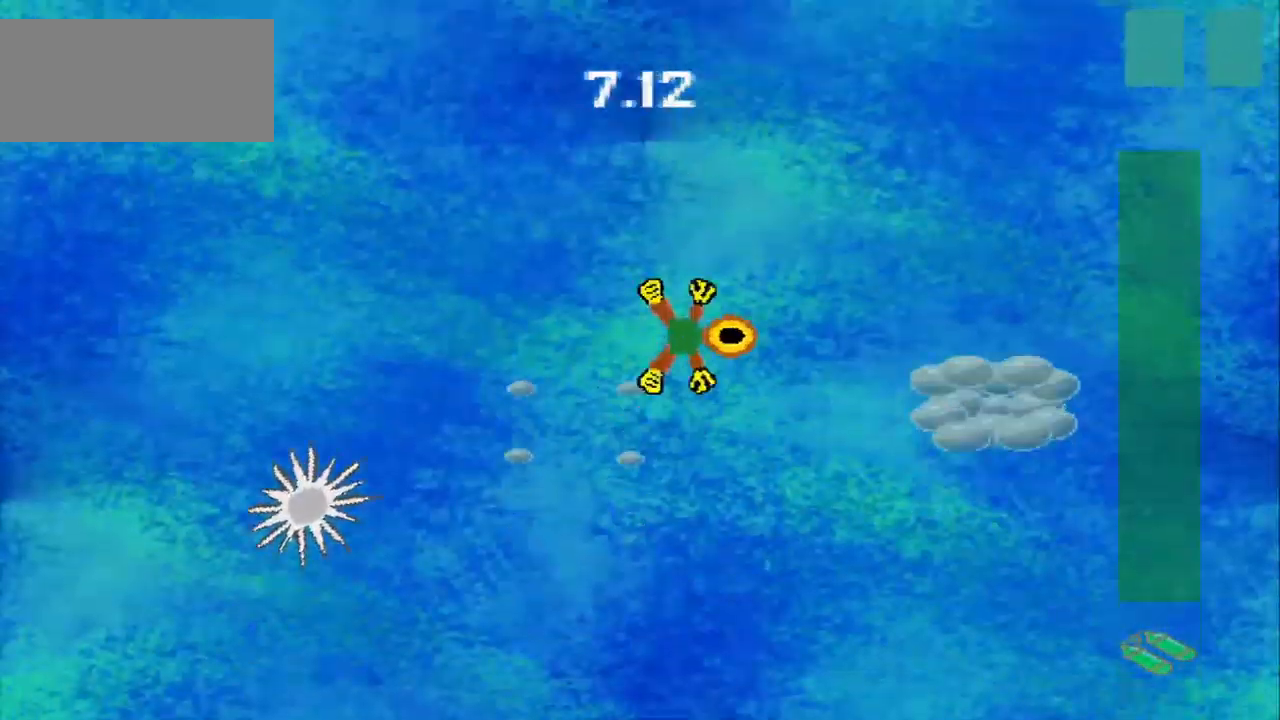
{"dt_ms": 459, "buttons": [], "left_stick": "right", "events": [[418, "left_stick", "right"]]}
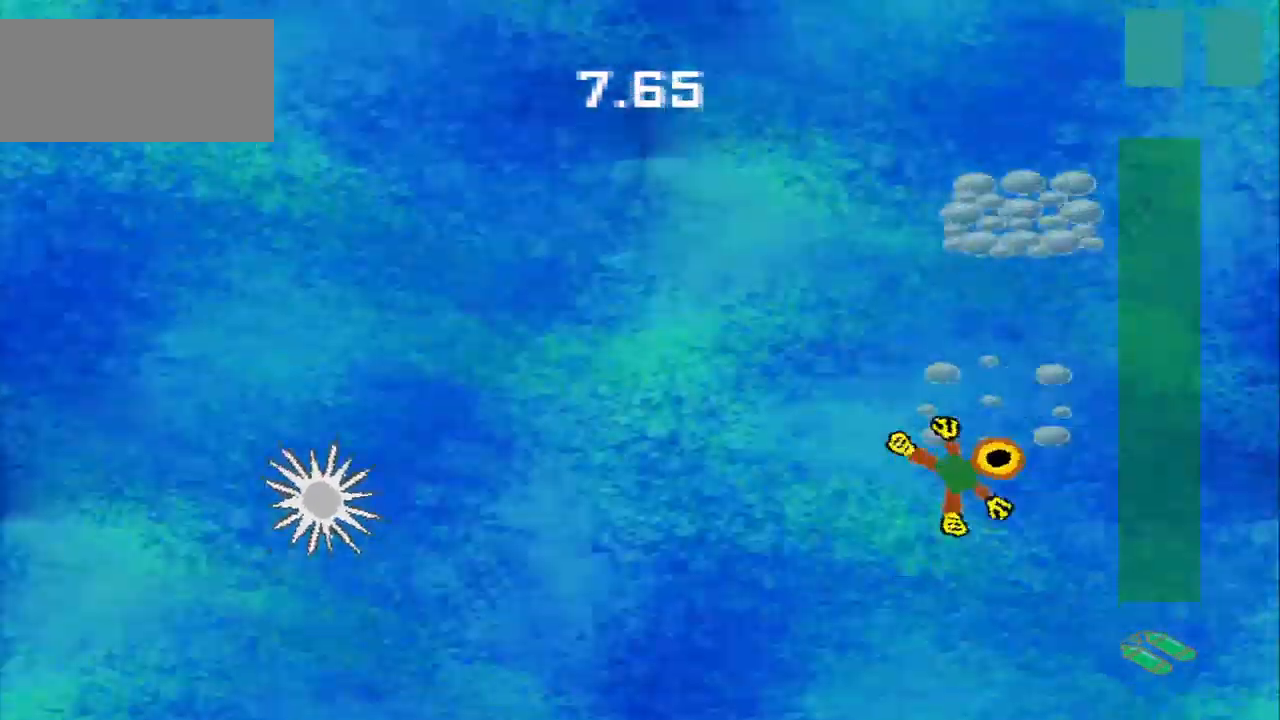
{"dt_ms": 500, "buttons": [], "left_stick": "up"}
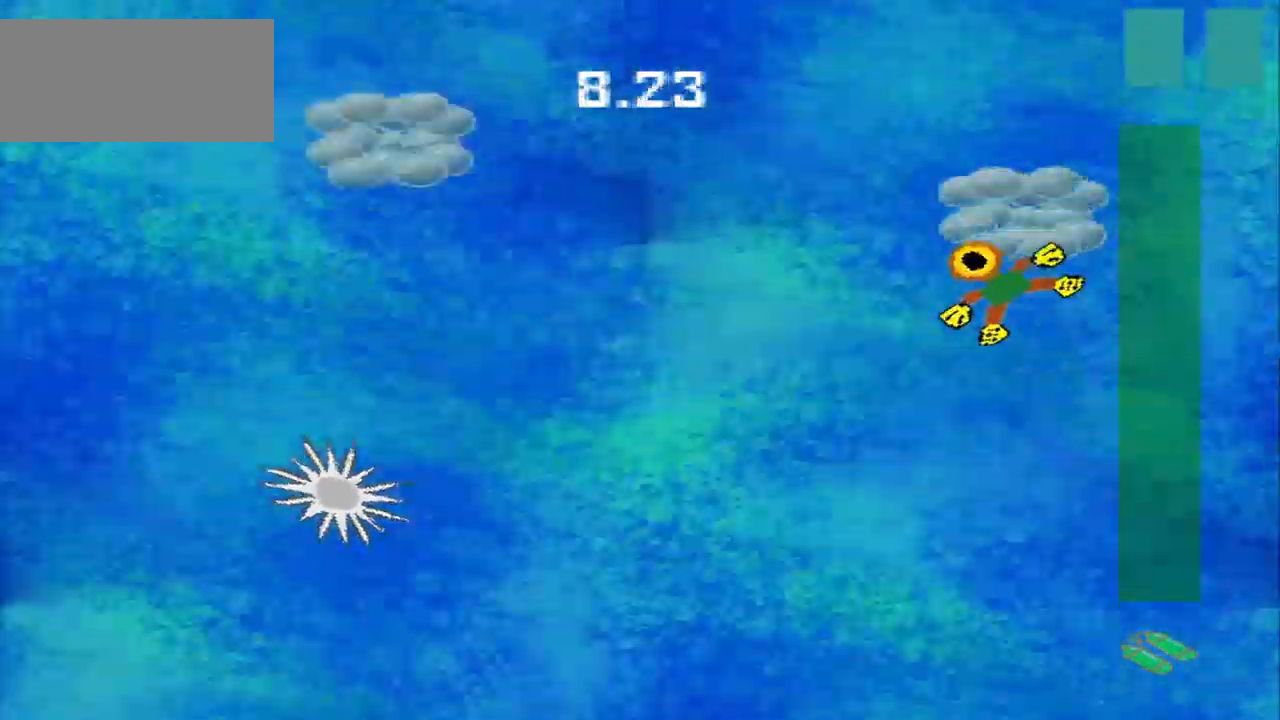
{"dt_ms": 500, "buttons": [], "left_stick": "down-left", "events": [[209, "left_stick", "down-left"]]}
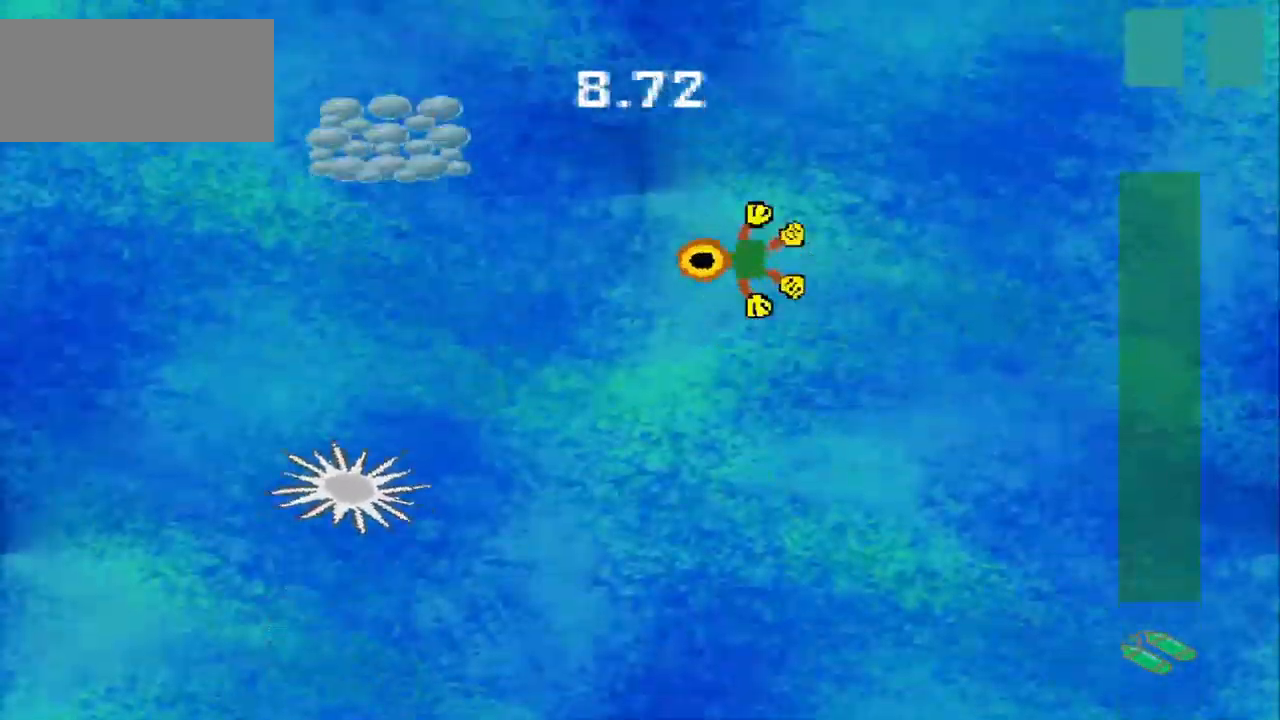
{"dt_ms": 500, "buttons": [], "left_stick": "down-right", "events": [[42, "left_stick", "up-left"], [375, "left_stick", "down-left"], [459, "left_stick", "down-right"]]}
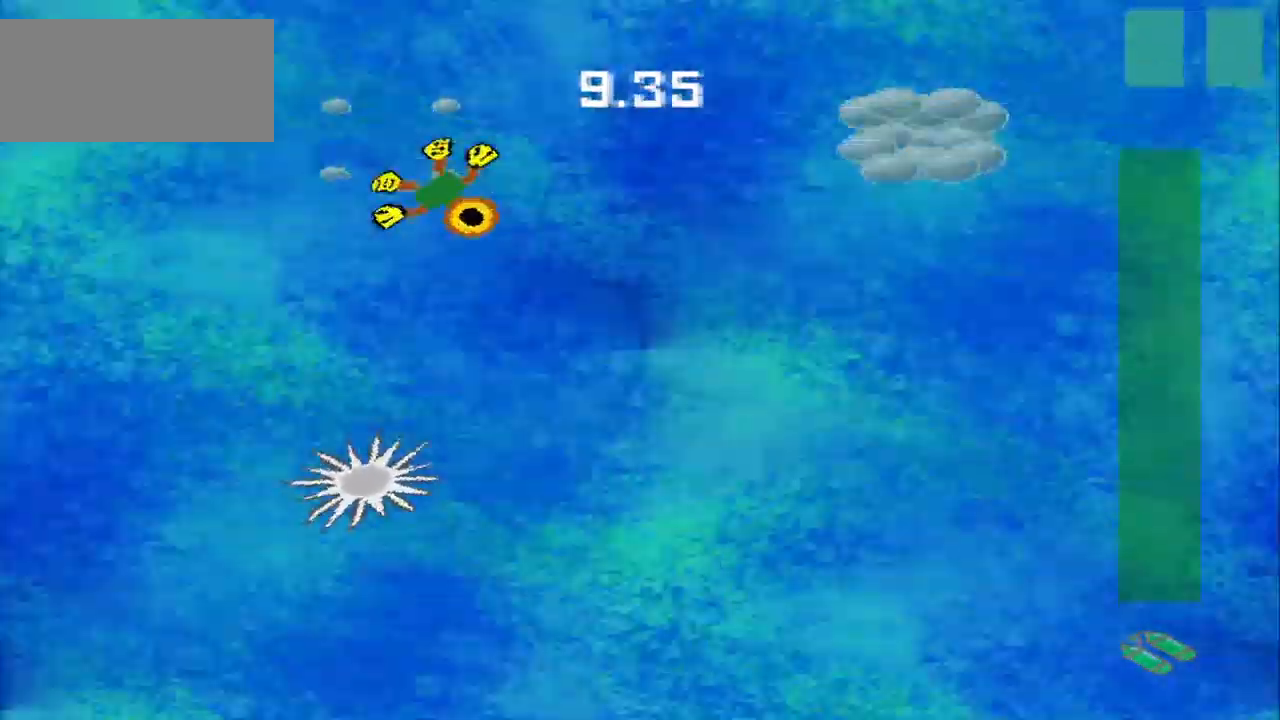
{"dt_ms": 500, "buttons": [], "left_stick": "right", "events": [[209, "left_stick", "right"]]}
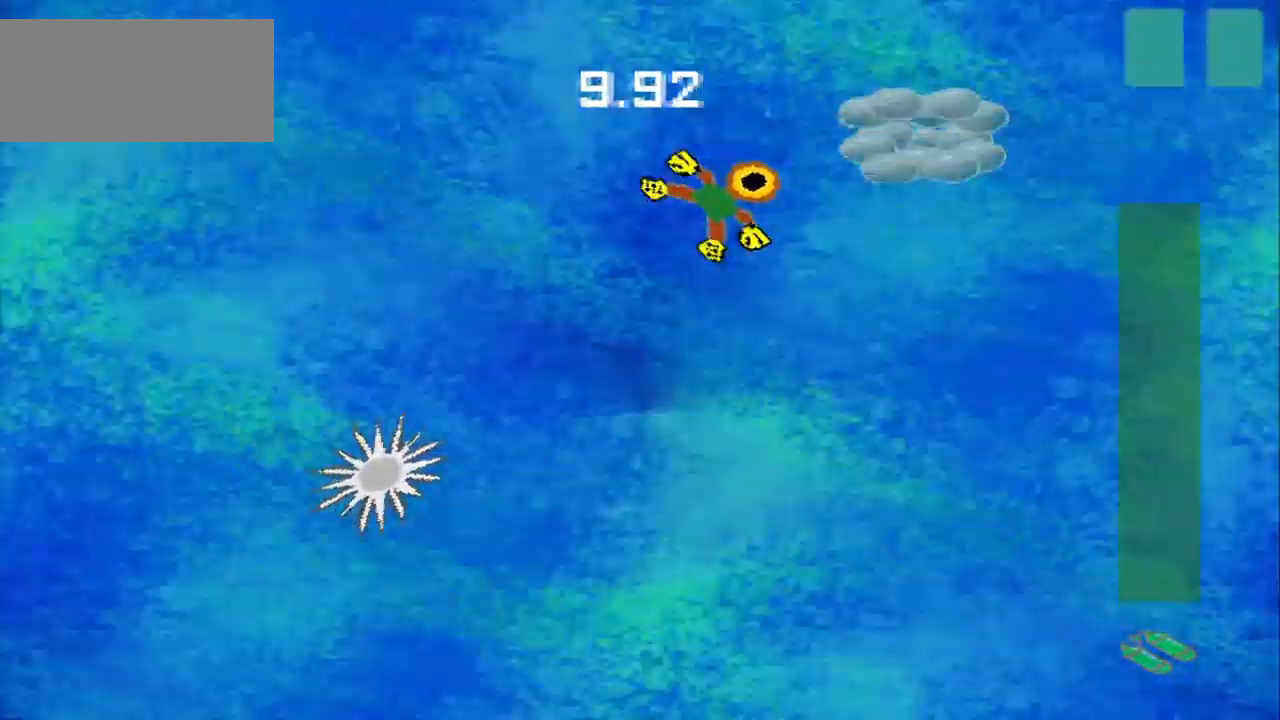
{"dt_ms": 500, "buttons": [], "left_stick": "down", "events": [[250, "left_stick", "down"]]}
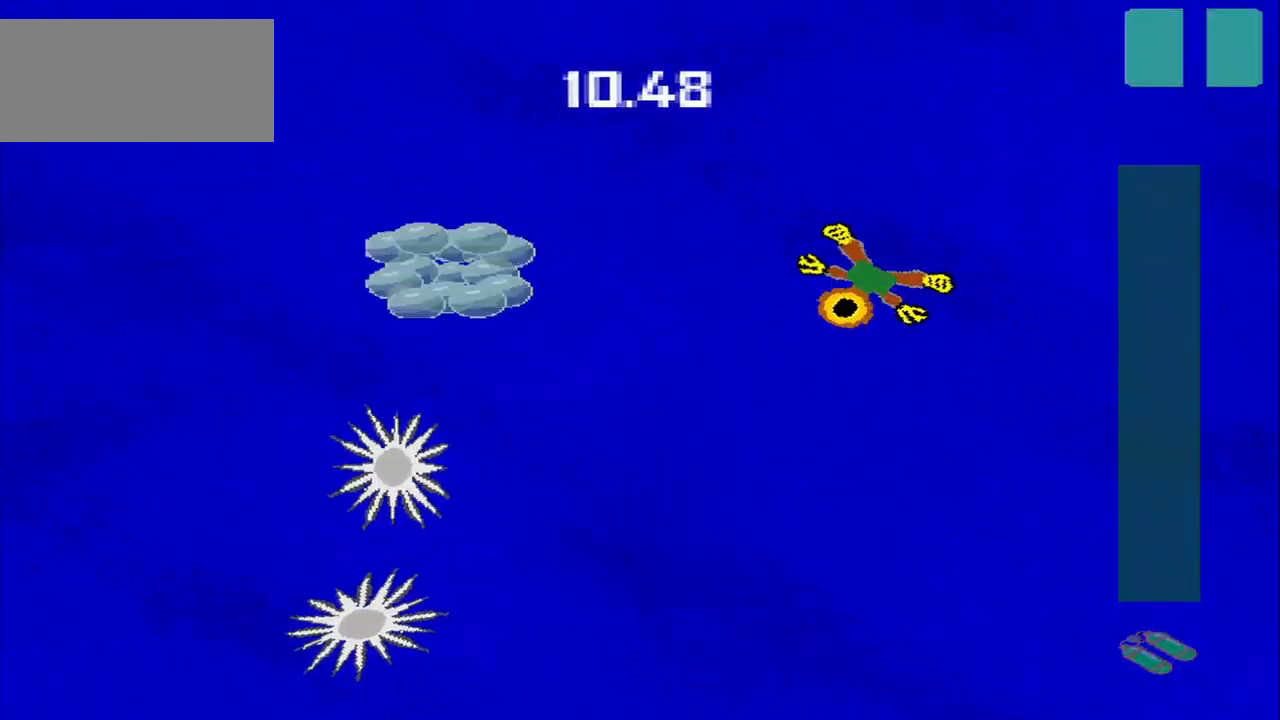
{"dt_ms": 500, "buttons": [], "left_stick": "down-left"}
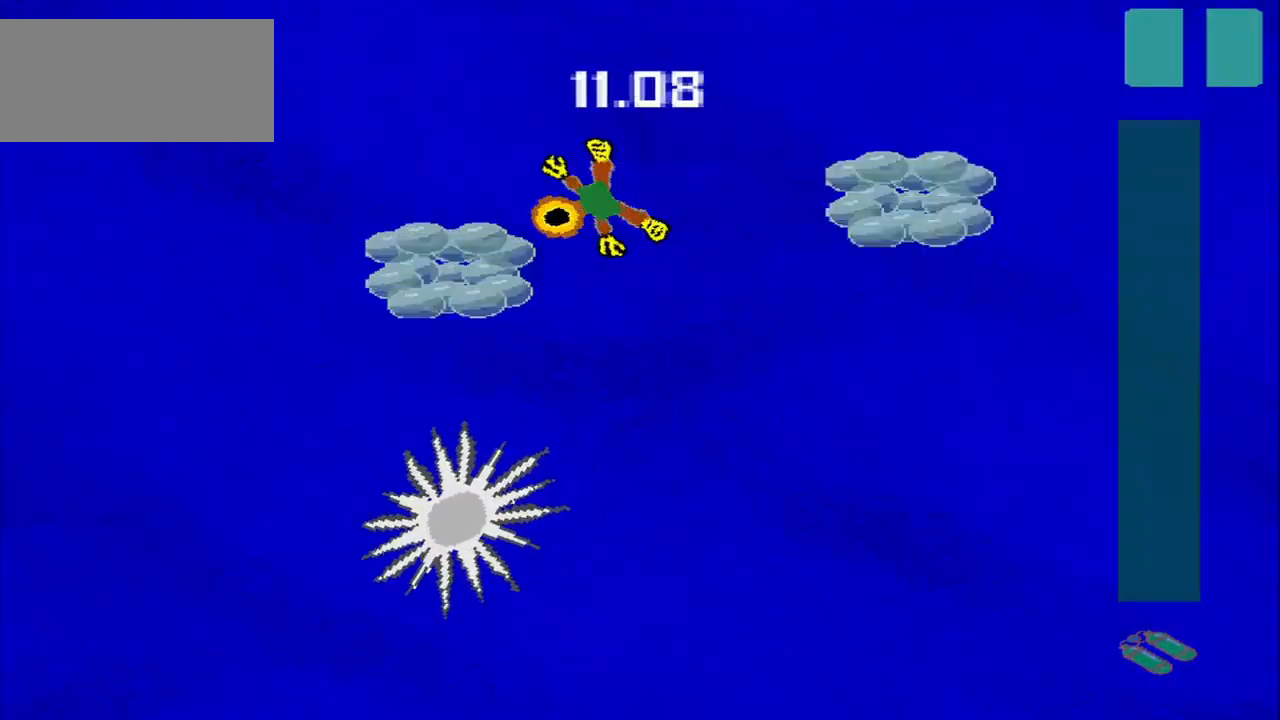
{"dt_ms": 500, "buttons": [], "left_stick": "up-right", "events": [[209, "left_stick", "down-right"], [334, "left_stick", "up-right"]]}
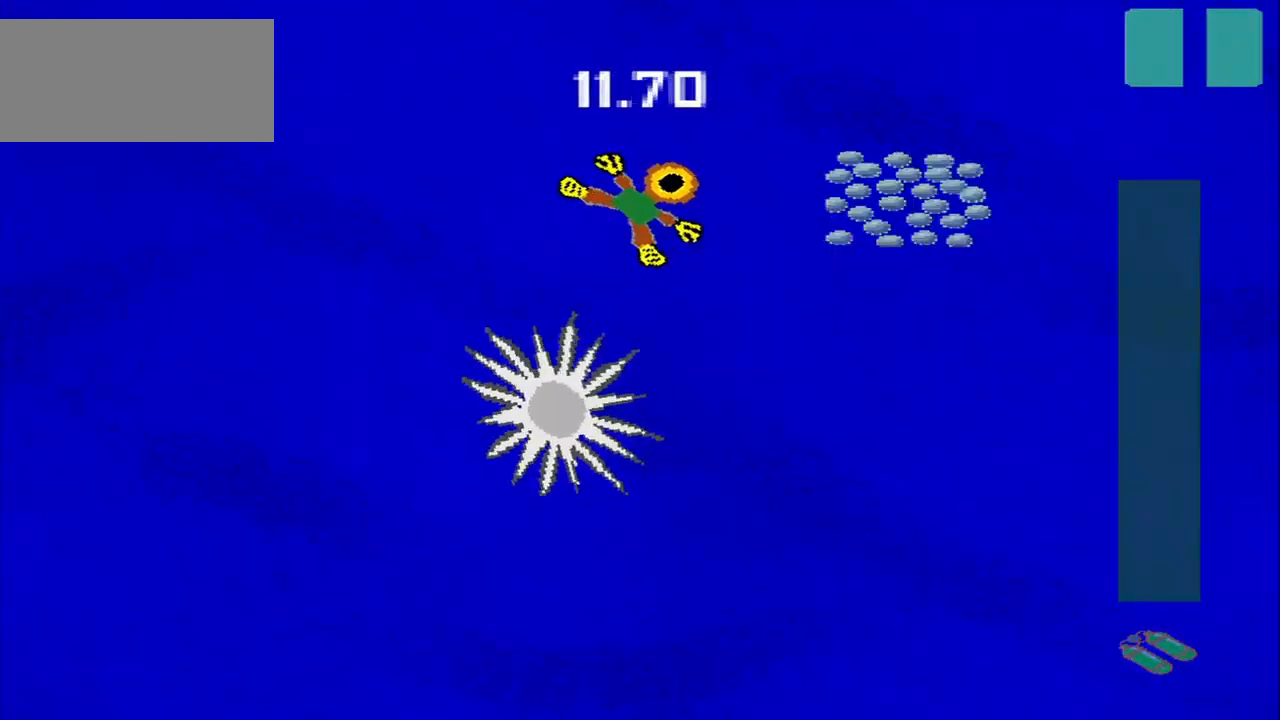
{"dt_ms": 500, "buttons": [], "left_stick": "down", "events": [[125, "left_stick", "down-right"], [459, "left_stick", "down"]]}
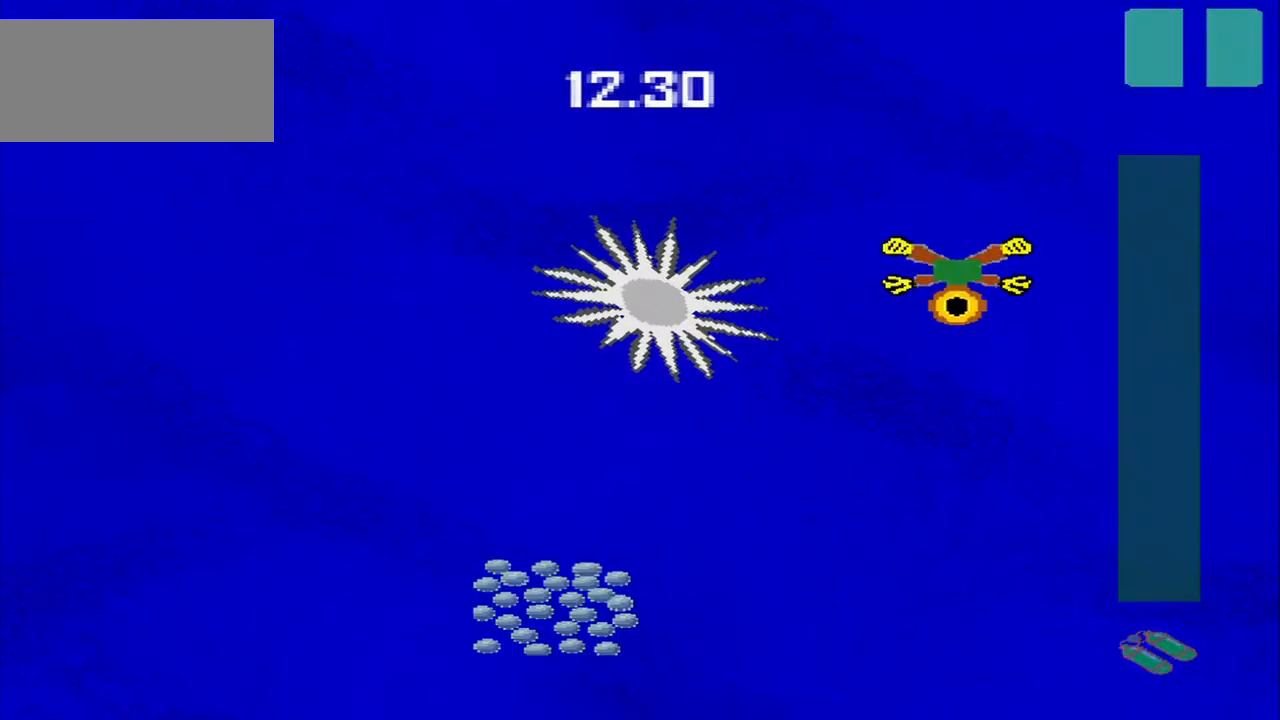
{"dt_ms": 500, "buttons": [], "left_stick": "down-left", "events": [[292, "left_stick", "down-left"]]}
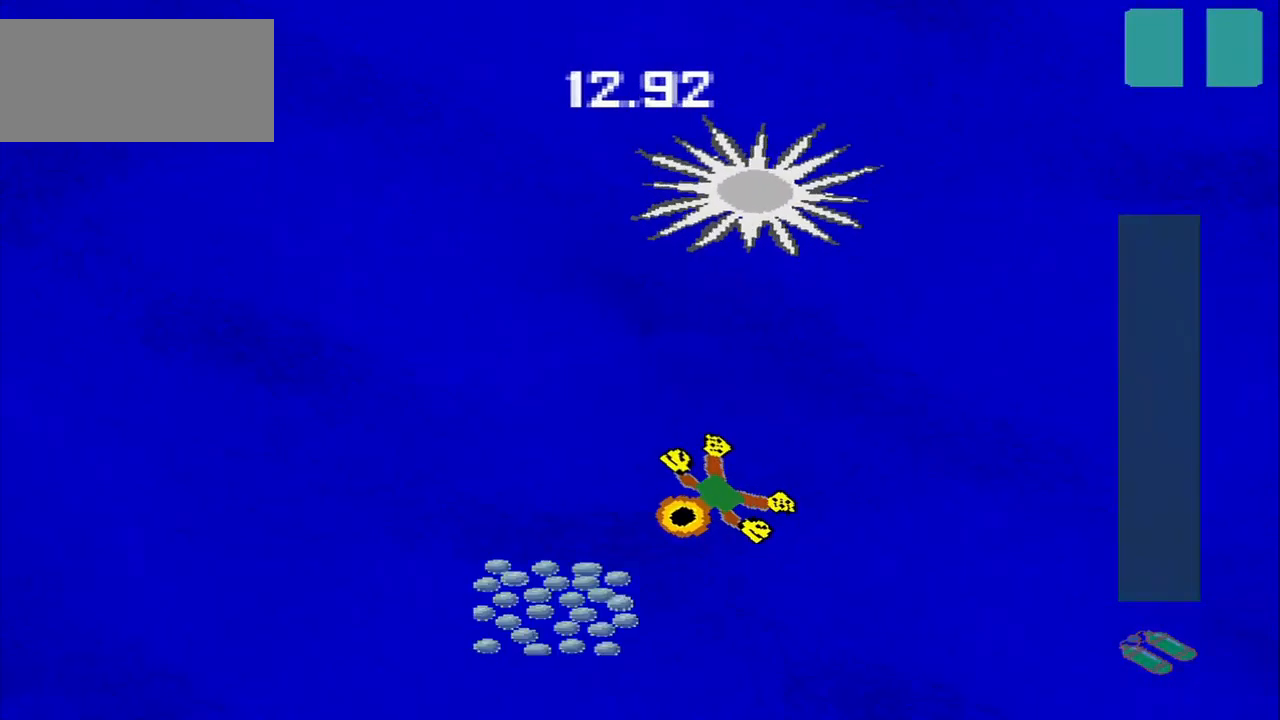
{"dt_ms": 500, "buttons": [], "left_stick": "center", "events": [[334, "left_stick", "center"]]}
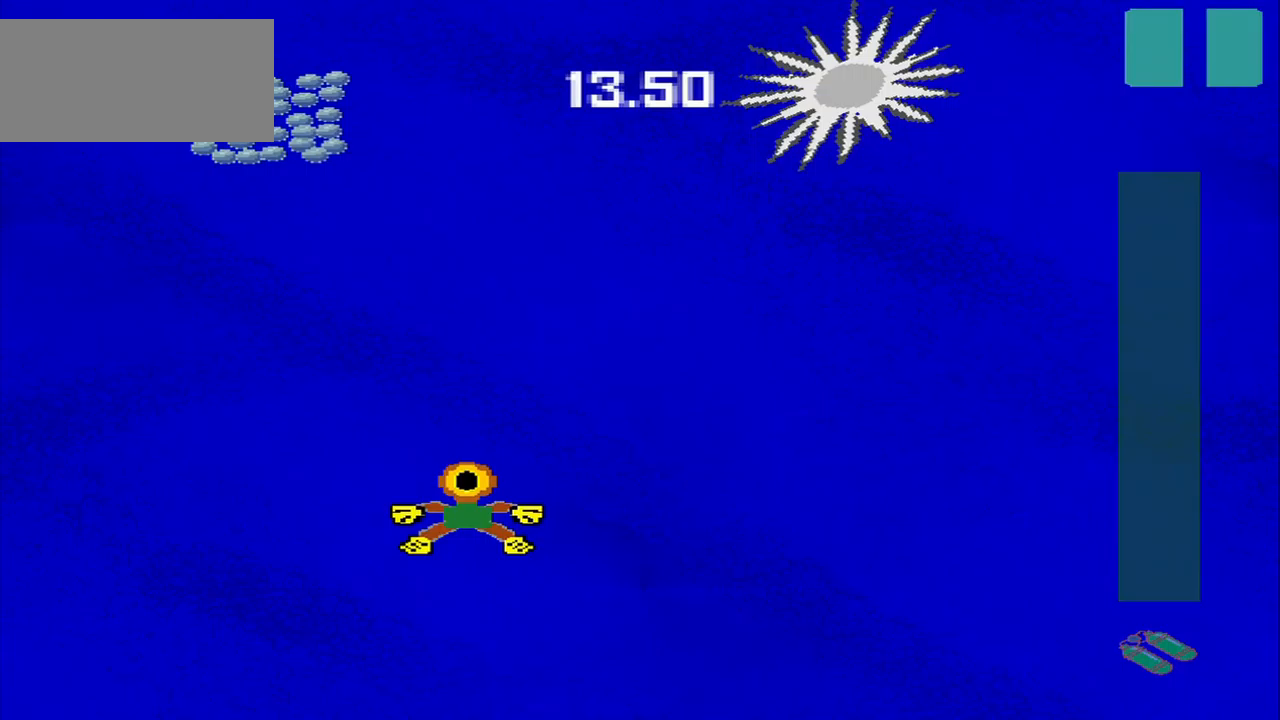
{"dt_ms": 1000, "buttons": [], "left_stick": "down-right"}
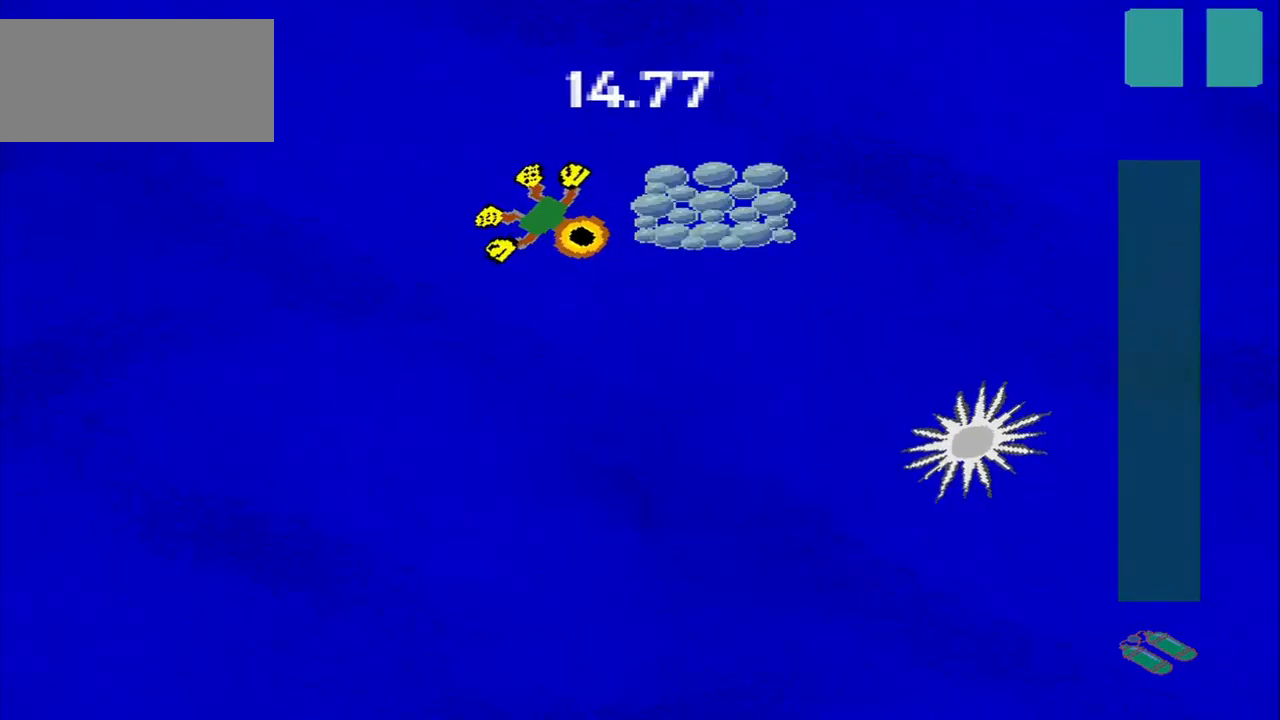
{"dt_ms": 500, "buttons": [], "left_stick": "down-right", "events": [[125, "left_stick", "up-right"], [292, "left_stick", "down-right"]]}
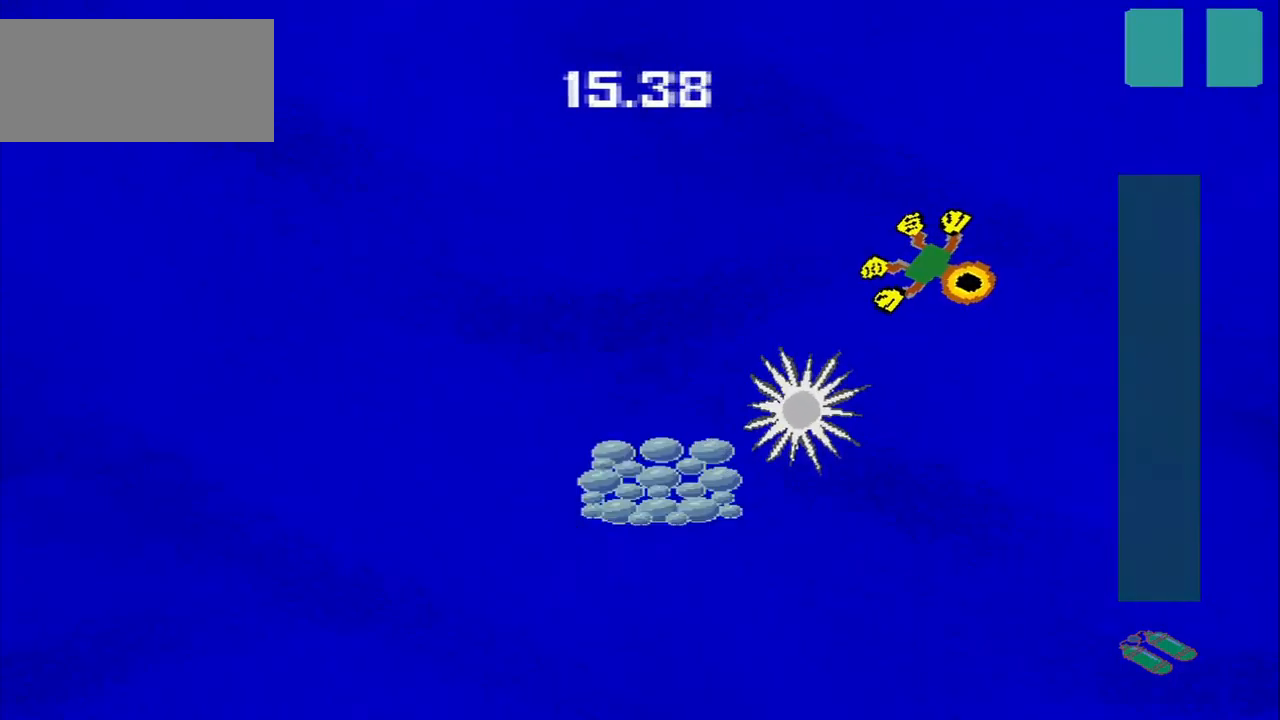
{"dt_ms": 1000, "buttons": [], "left_stick": "up-right"}